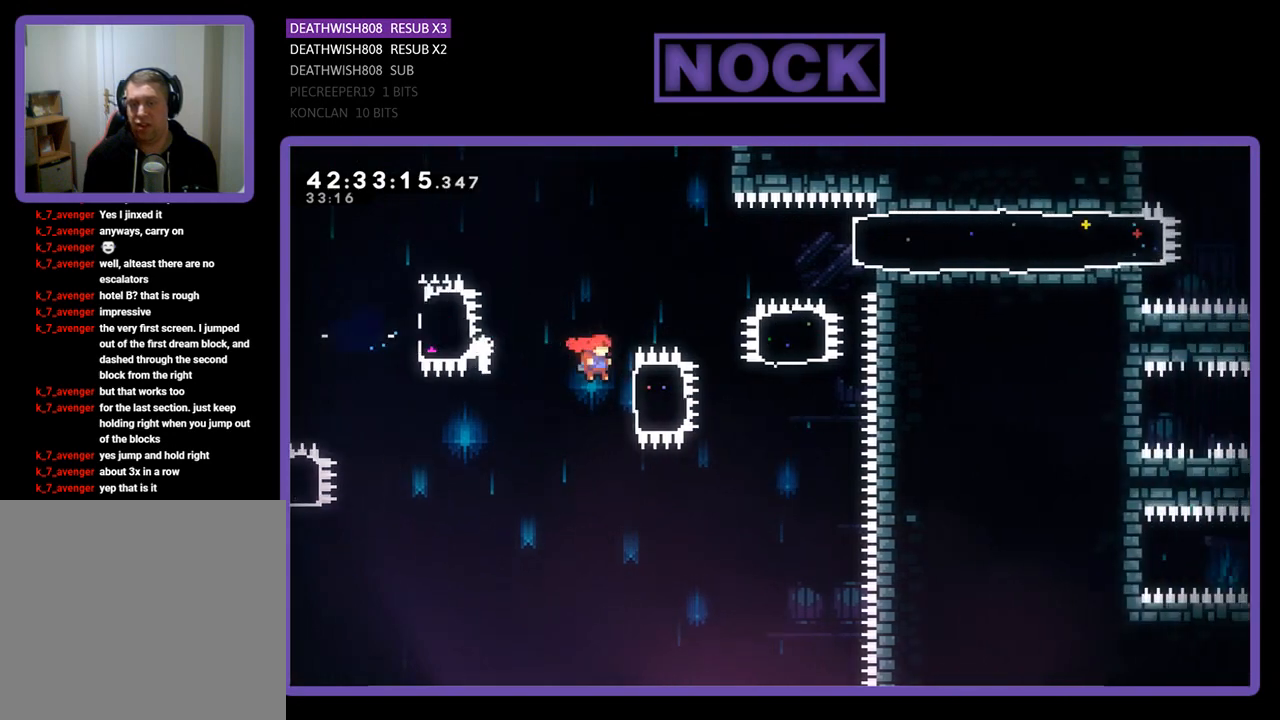
Gameplay with a controller (PlayStation layout); each line is a JSON object with the inputs held at the frame after it. "events" lists button and stick changes between this image and that frame as [ms after this image, input, new state], when the widget could be followed in between. Not read: right_stick.
{"buttons": ["CIRCLE", "R2", "DPAD_UP"], "left_stick": "center", "events": [[100, "DPAD_RIGHT", "down"], [133, "CIRCLE", "down"], [400, "CIRCLE", "up"], [400, "DPAD_UP", "down"], [467, "DPAD_RIGHT", "up"], [500, "CIRCLE", "down"]]}
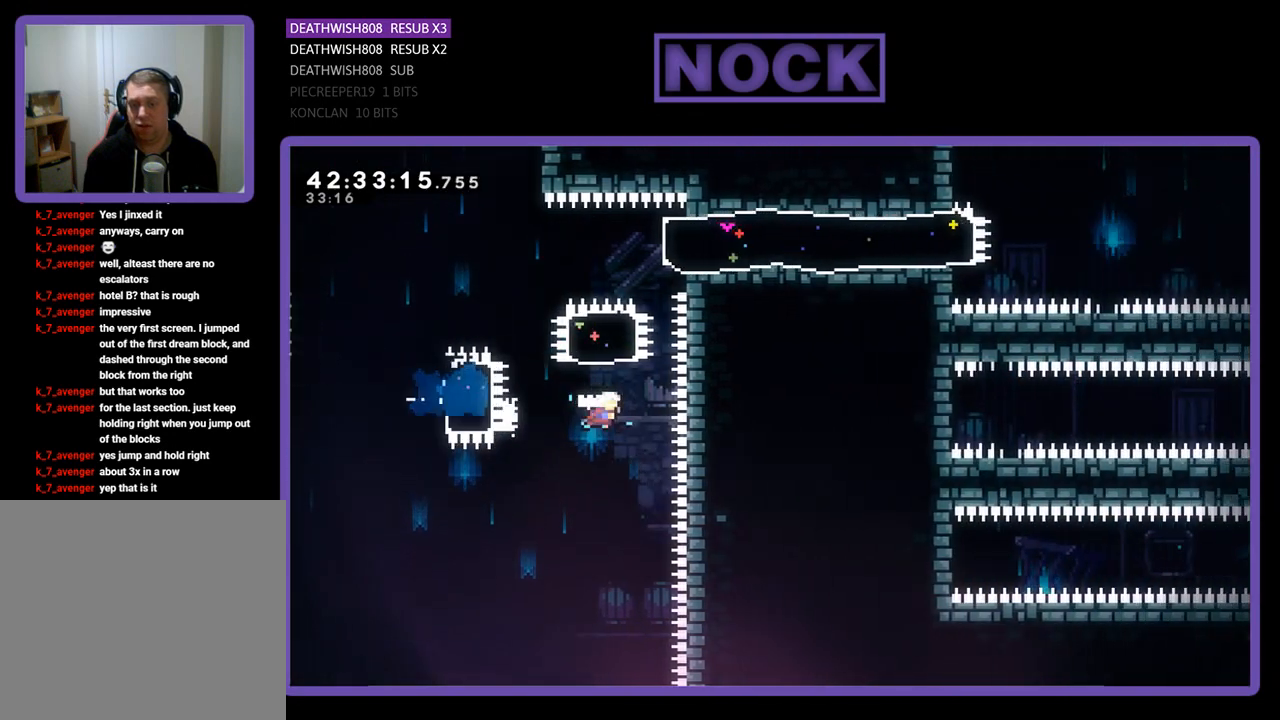
{"buttons": ["CIRCLE", "R2", "DPAD_RIGHT"], "left_stick": "center", "events": [[200, "CIRCLE", "up"], [267, "DPAD_RIGHT", "down"], [400, "CIRCLE", "down"], [400, "DPAD_UP", "up"]]}
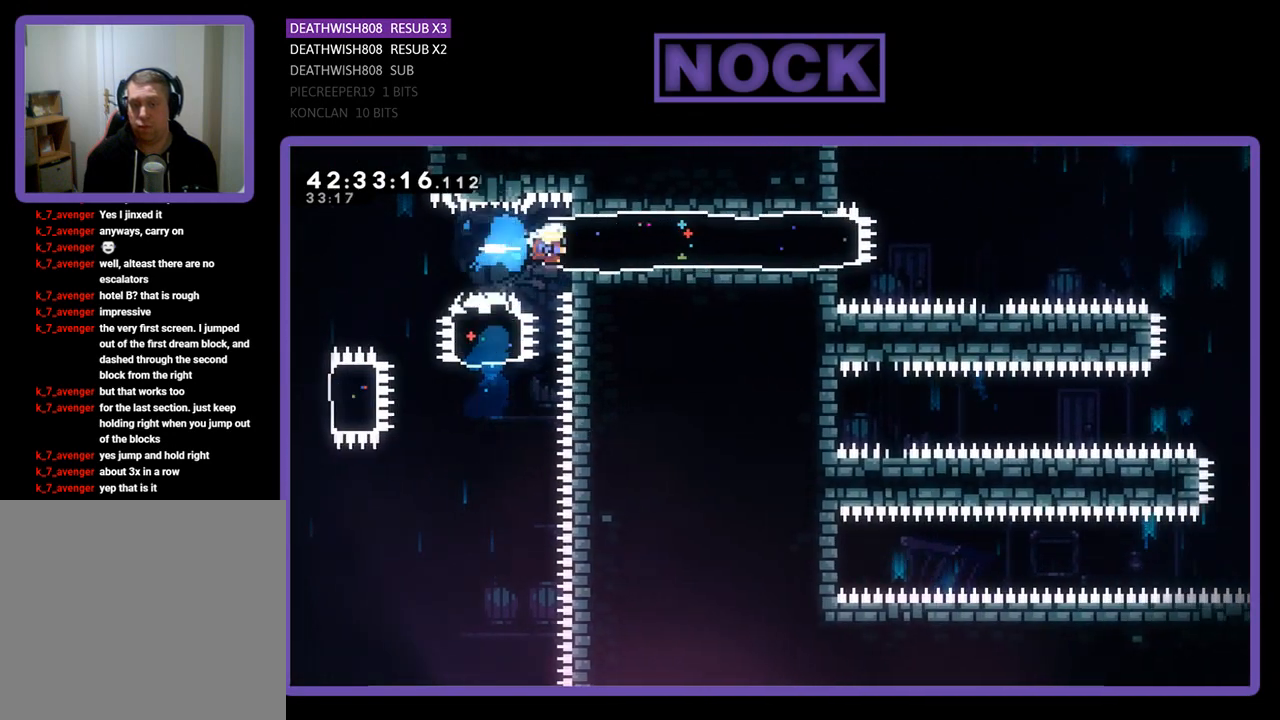
{"buttons": ["CROSS", "R2", "DPAD_RIGHT"], "left_stick": "center", "events": [[33, "CIRCLE", "up"], [467, "CROSS", "down"]]}
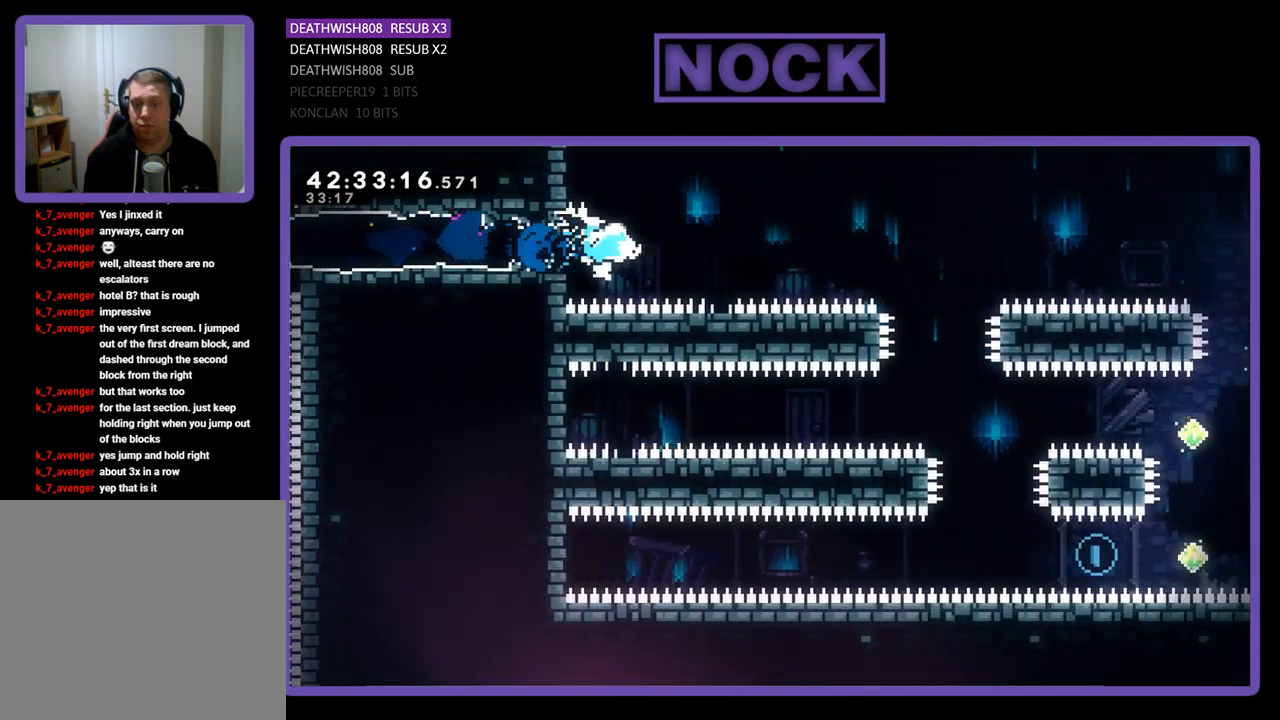
{"buttons": ["R2"], "left_stick": "center", "events": [[233, "CROSS", "up"], [400, "DPAD_RIGHT", "up"]]}
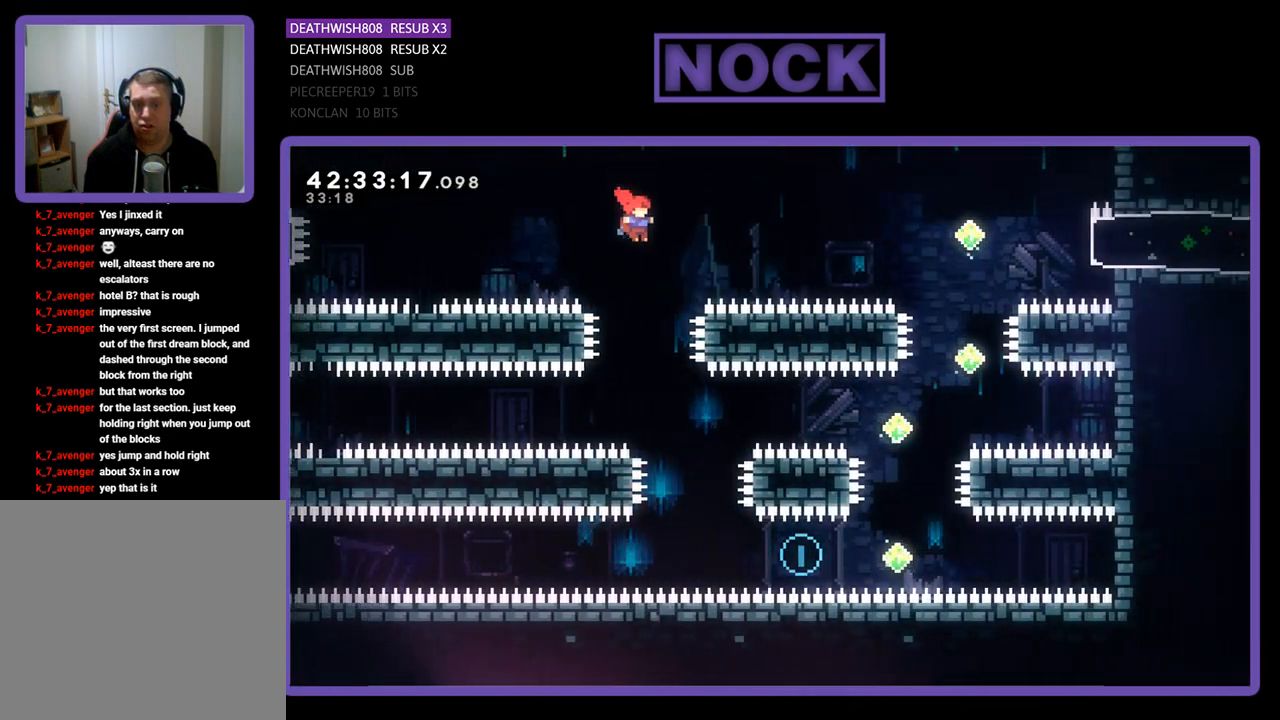
{"buttons": ["R2"], "left_stick": "center", "events": [[333, "DPAD_RIGHT", "down"], [467, "DPAD_RIGHT", "up"]]}
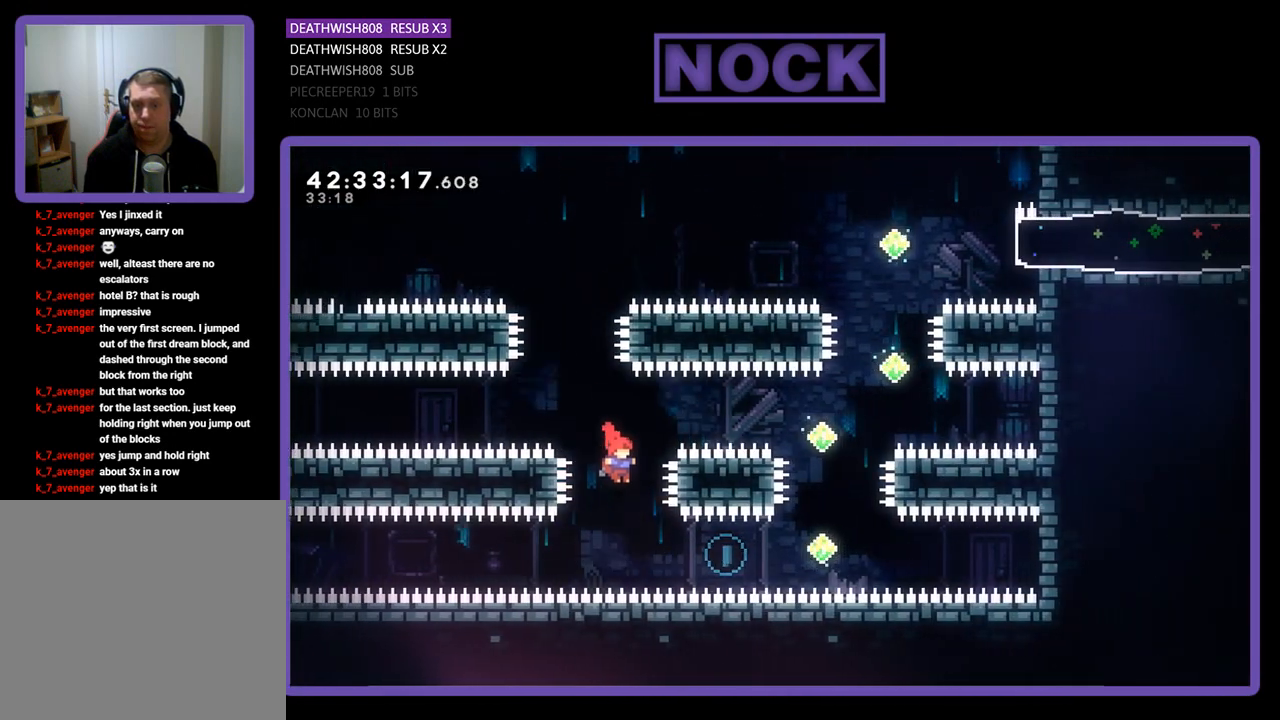
{"buttons": ["R2", "DPAD_UP"], "left_stick": "center", "events": [[67, "DPAD_RIGHT", "down"], [200, "CIRCLE", "down"], [433, "DPAD_UP", "down"], [467, "CIRCLE", "up"], [467, "DPAD_RIGHT", "up"]]}
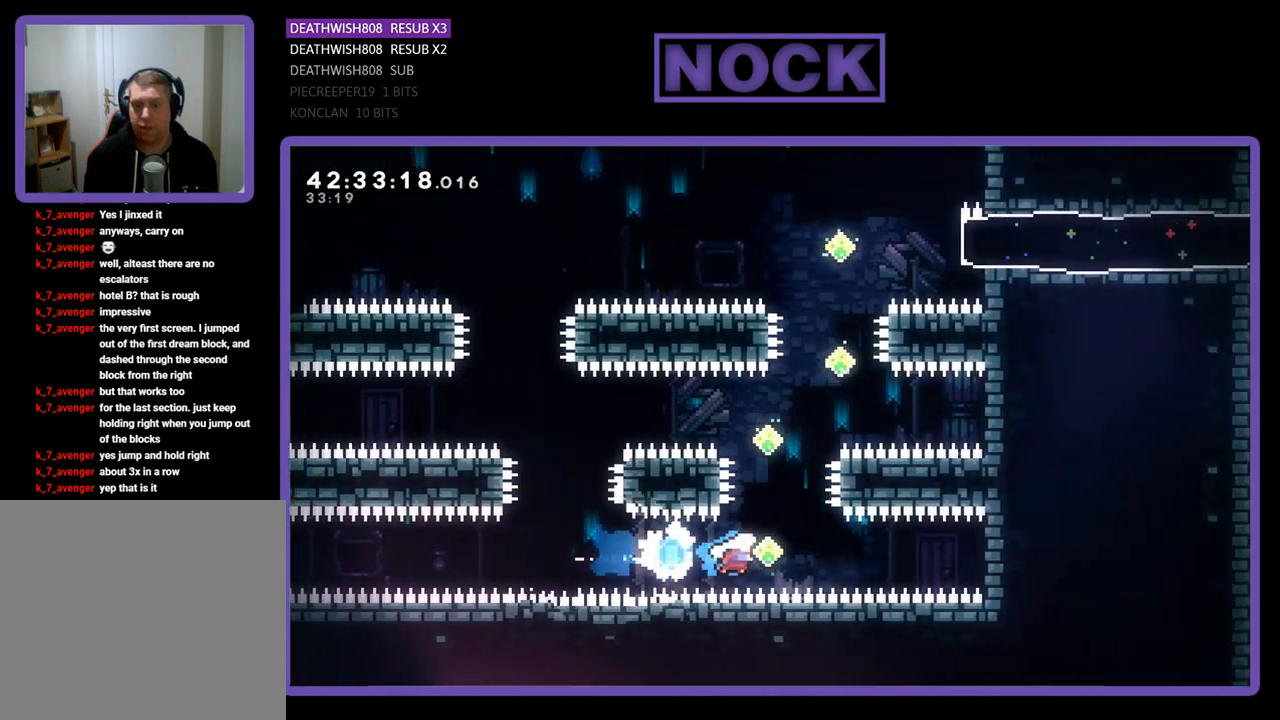
{"buttons": ["R2", "DPAD_UP", "DPAD_RIGHT"], "left_stick": "center", "events": [[67, "CIRCLE", "down"], [333, "CIRCLE", "up"], [500, "DPAD_RIGHT", "down"]]}
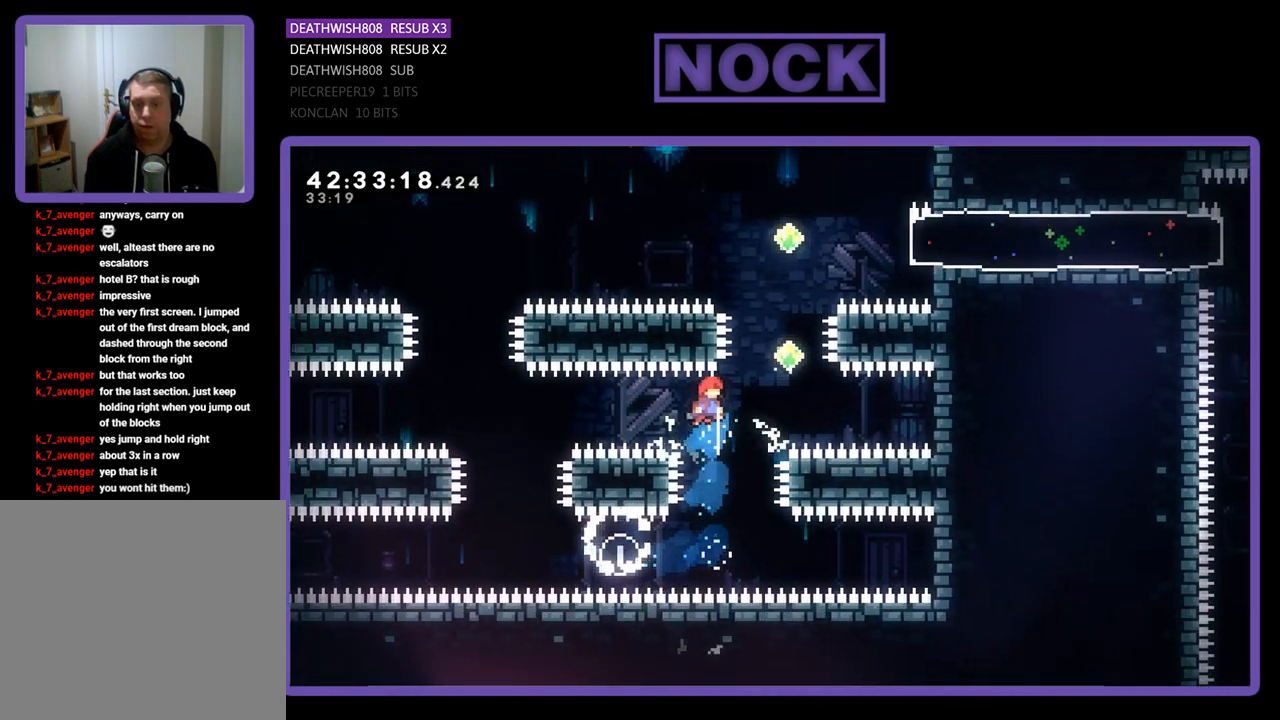
{"buttons": ["CIRCLE", "R2", "DPAD_UP"], "left_stick": "center", "events": [[100, "DPAD_UP", "up"], [133, "CIRCLE", "down"], [200, "DPAD_UP", "down"], [300, "CIRCLE", "up"], [300, "DPAD_RIGHT", "up"], [367, "CIRCLE", "down"]]}
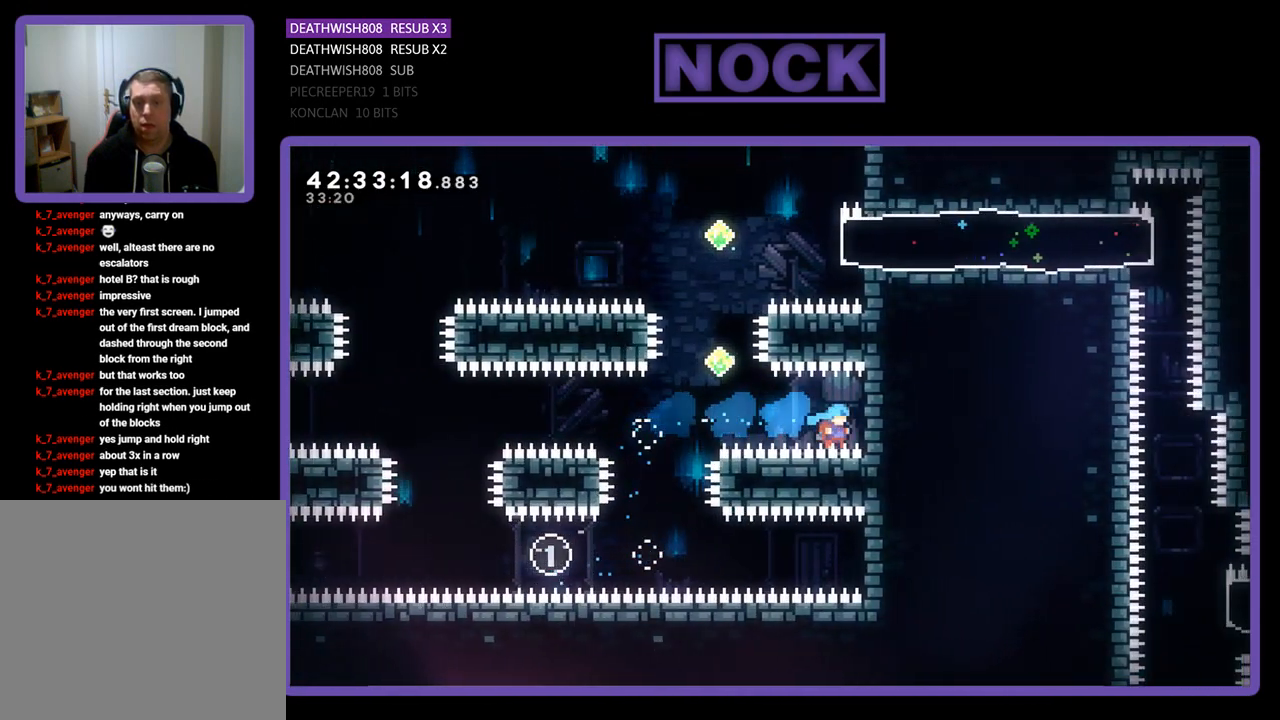
{"buttons": [], "left_stick": "center", "events": [[67, "CIRCLE", "up"], [100, "DPAD_LEFT", "down"], [233, "DPAD_LEFT", "up"], [267, "DPAD_UP", "up"], [300, "R2", "up"]]}
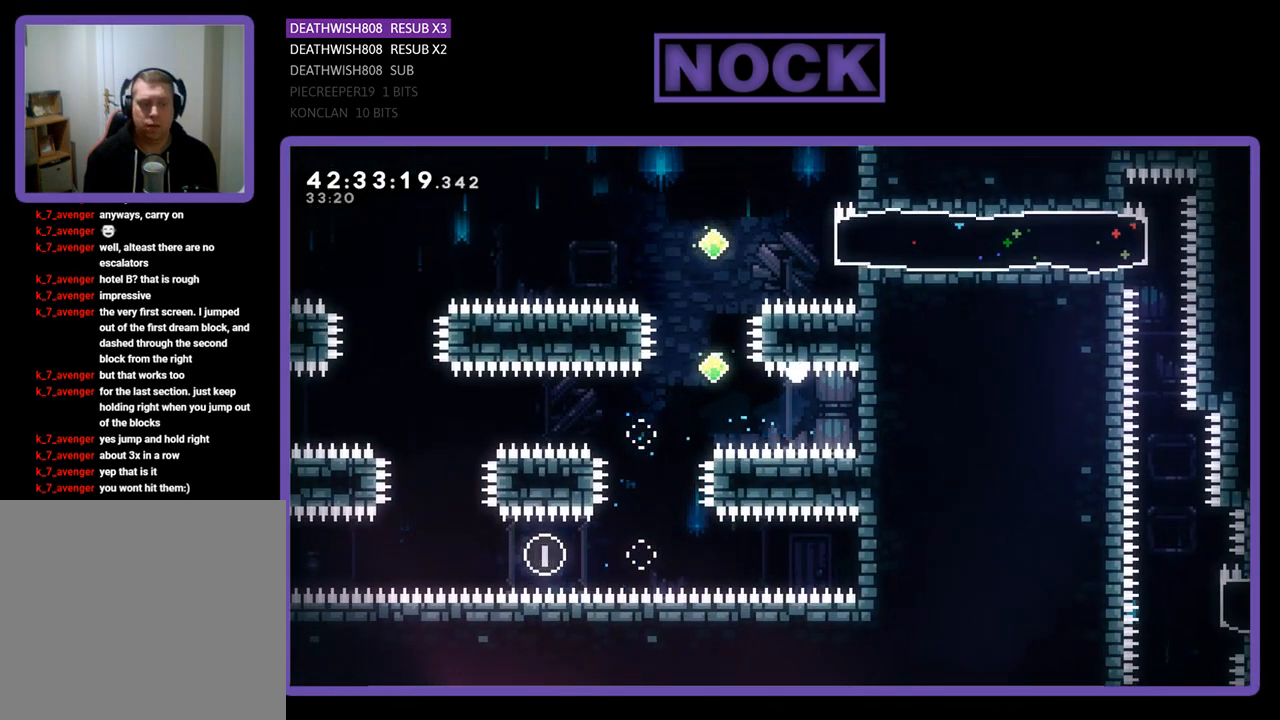
{"buttons": [], "left_stick": "center", "events": []}
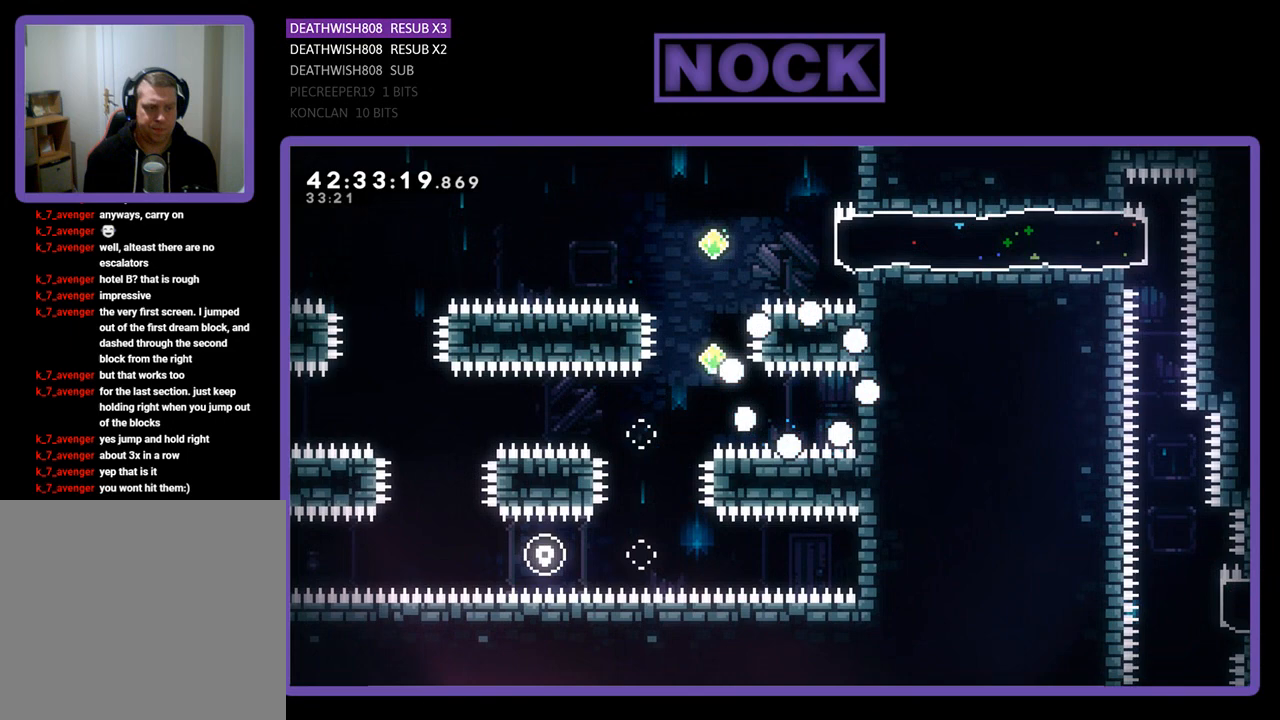
{"buttons": [], "left_stick": "center", "events": []}
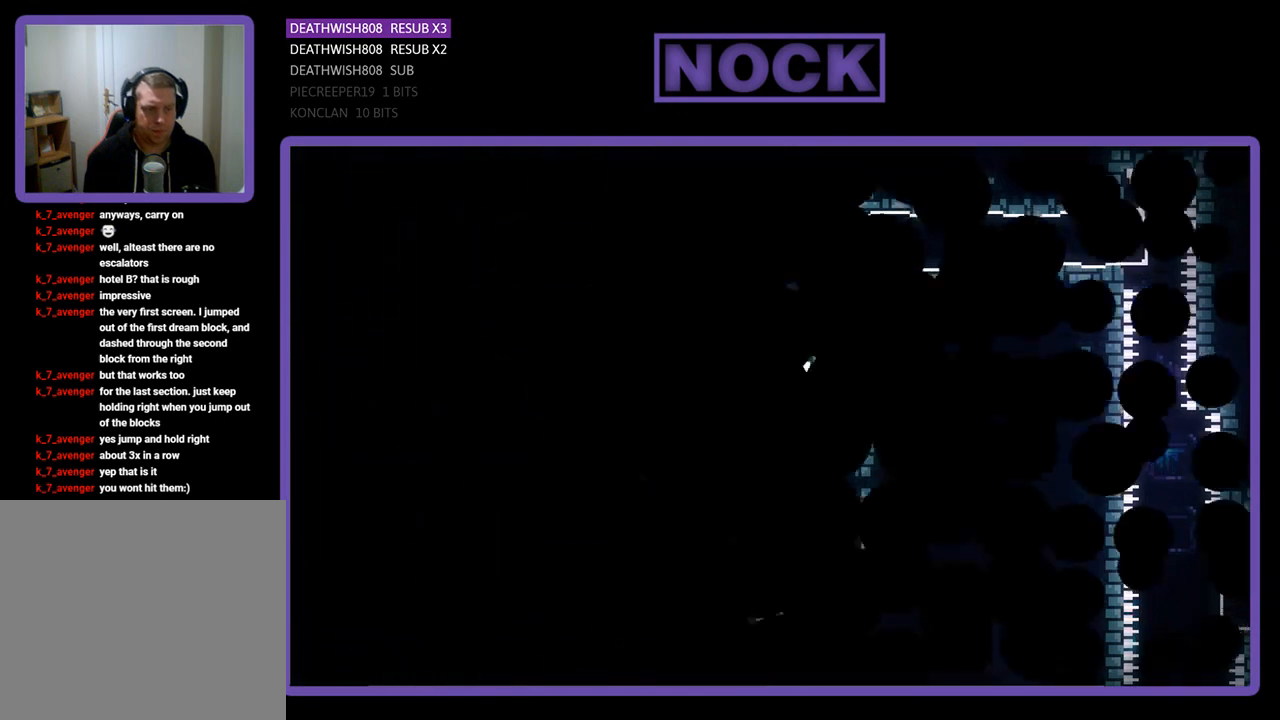
{"buttons": [], "left_stick": "center", "events": []}
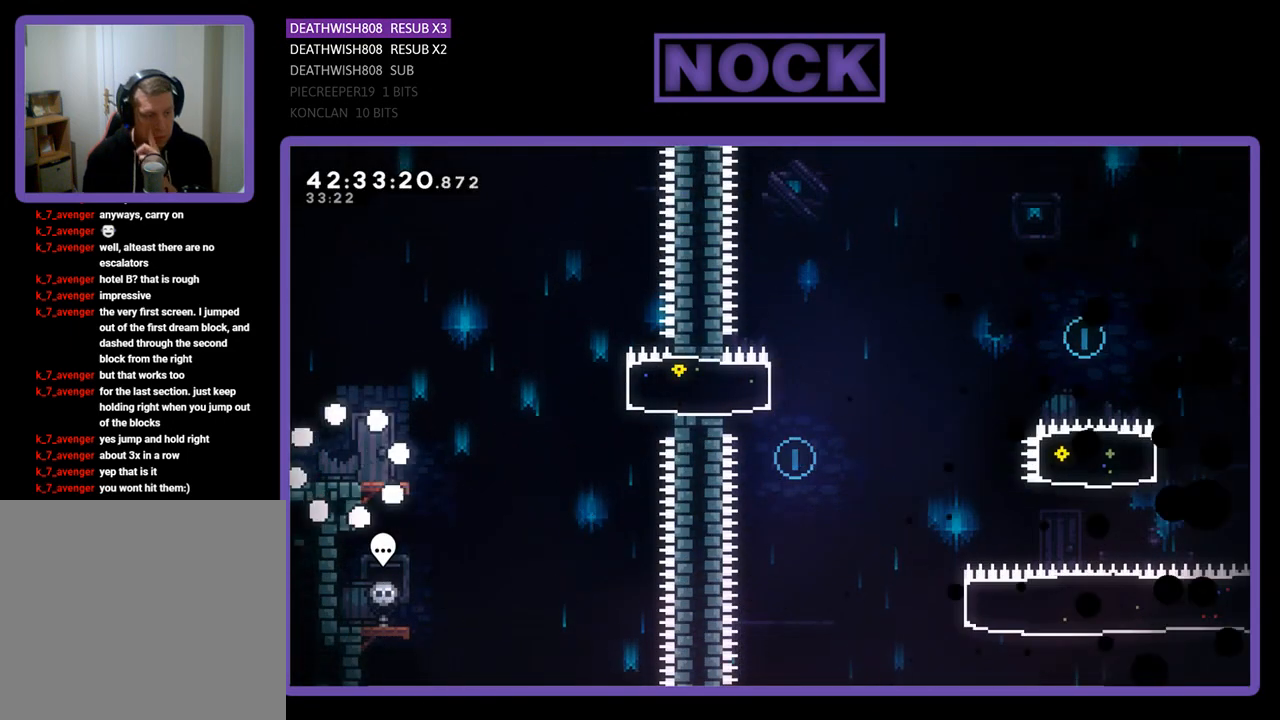
{"buttons": [], "left_stick": "center", "events": []}
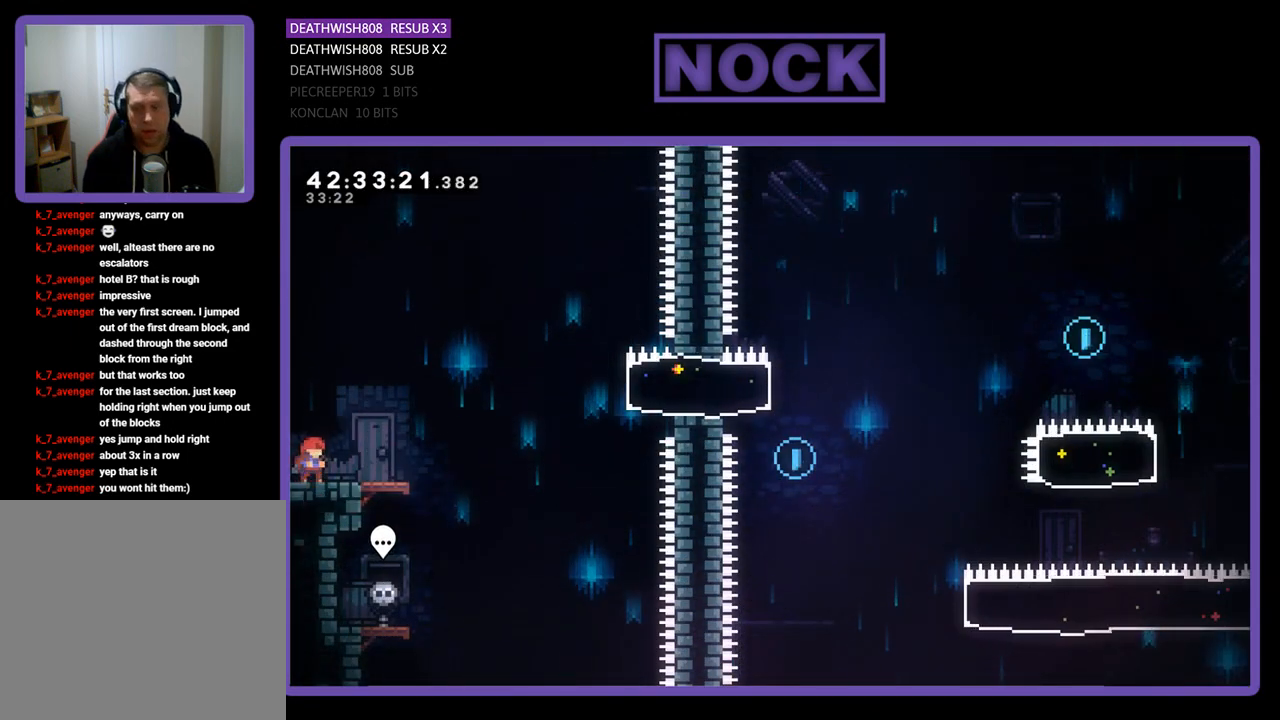
{"buttons": ["CROSS", "R2", "DPAD_RIGHT"], "left_stick": "center", "events": [[33, "DPAD_RIGHT", "down"], [300, "R2", "down"], [467, "CROSS", "down"]]}
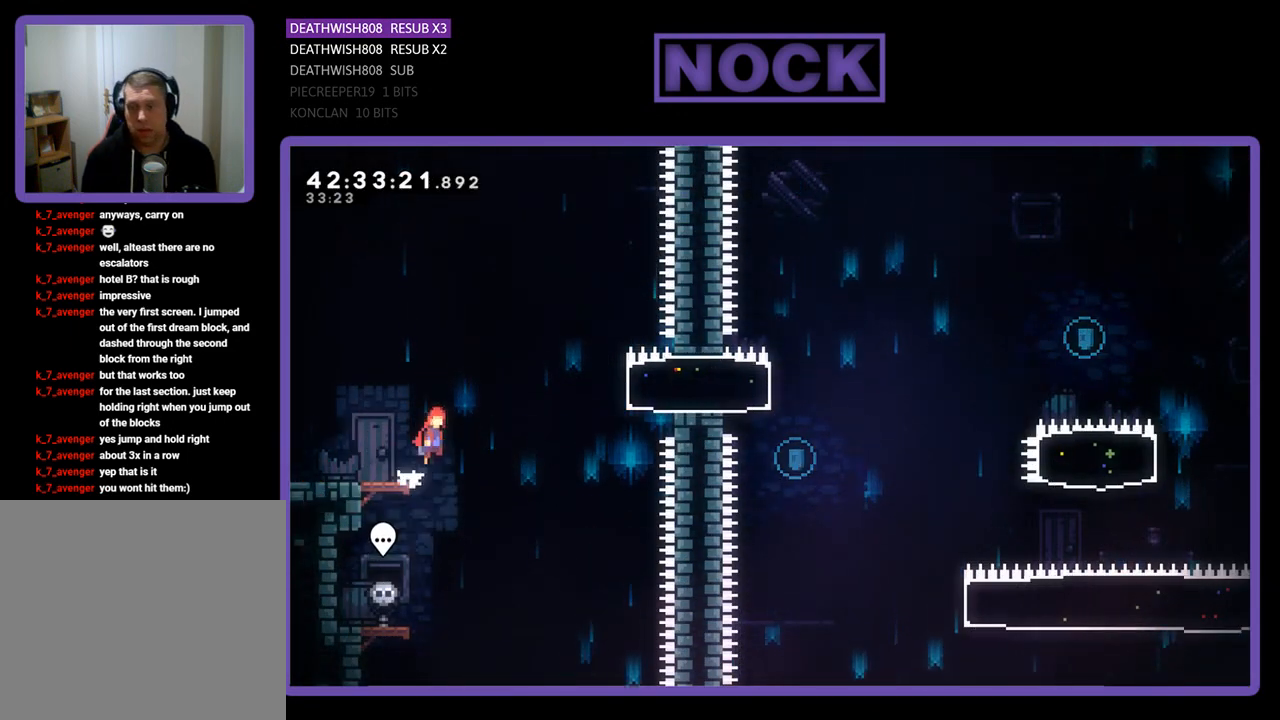
{"buttons": ["R2", "DPAD_RIGHT"], "left_stick": "center", "events": [[200, "CROSS", "up"], [300, "CIRCLE", "down"], [500, "CIRCLE", "up"]]}
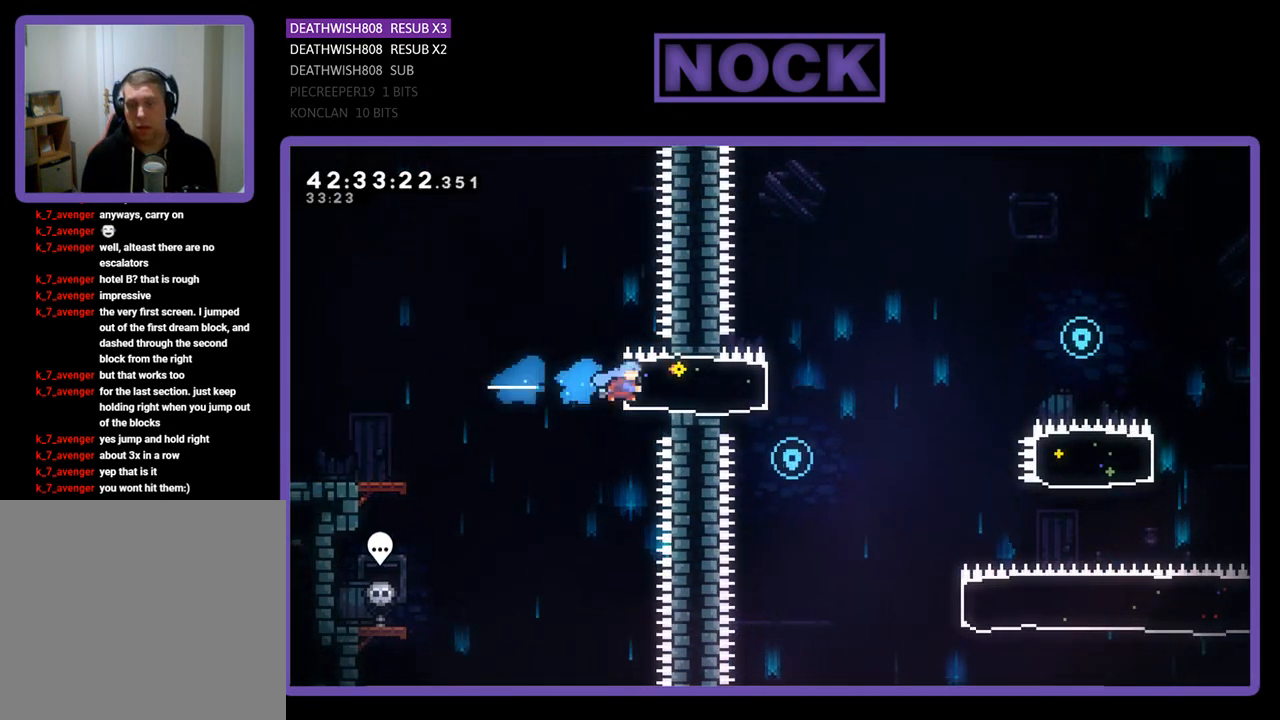
{"buttons": ["R2", "DPAD_LEFT"], "left_stick": "center", "events": [[100, "DPAD_RIGHT", "up"], [167, "DPAD_LEFT", "down"]]}
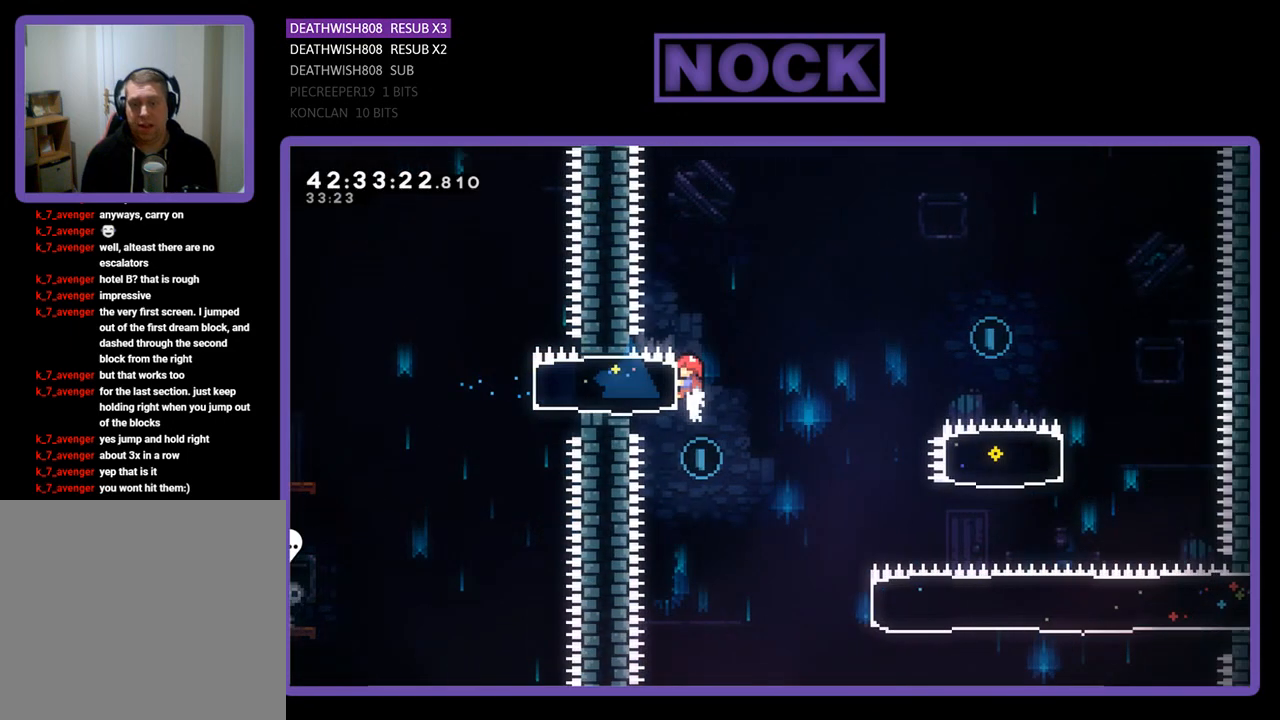
{"buttons": ["R2", "DPAD_RIGHT"], "left_stick": "center", "events": [[67, "DPAD_LEFT", "up"], [200, "R2", "up"], [300, "DPAD_RIGHT", "down"], [400, "R2", "down"]]}
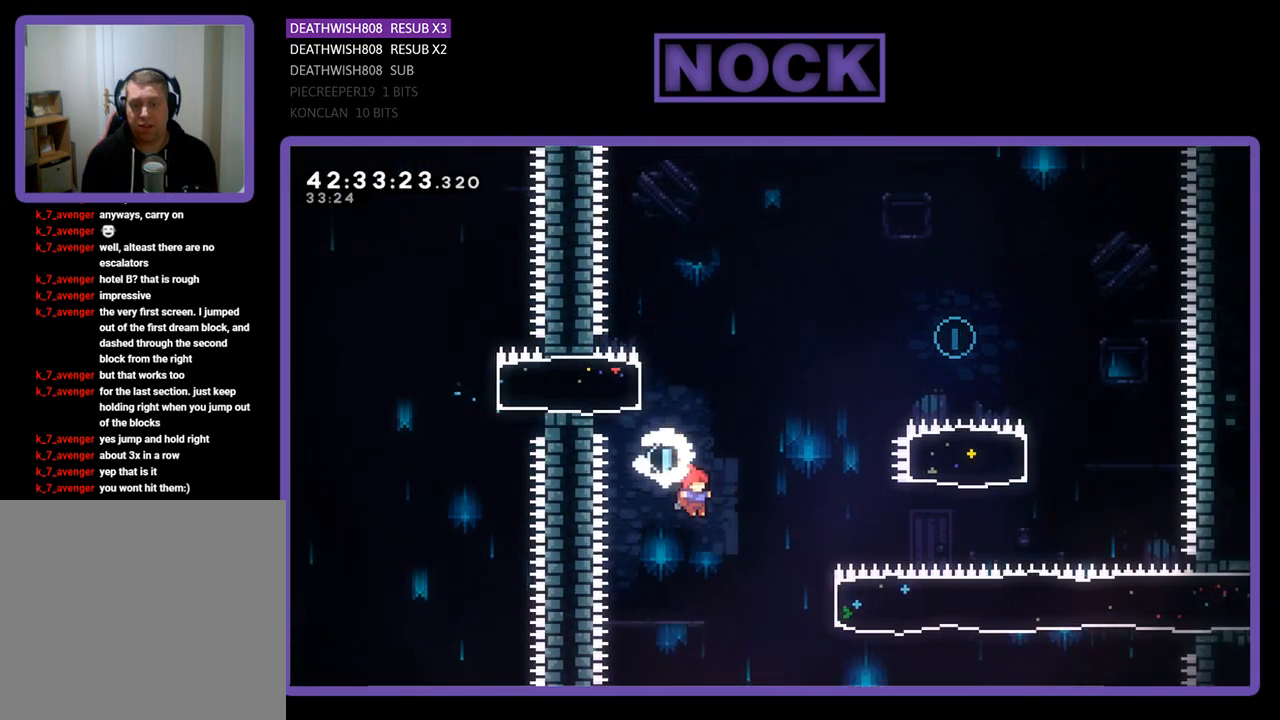
{"buttons": ["CIRCLE", "R2", "DPAD_UP"], "left_stick": "center", "events": [[333, "DPAD_UP", "down"], [400, "CIRCLE", "down"], [433, "DPAD_RIGHT", "up"]]}
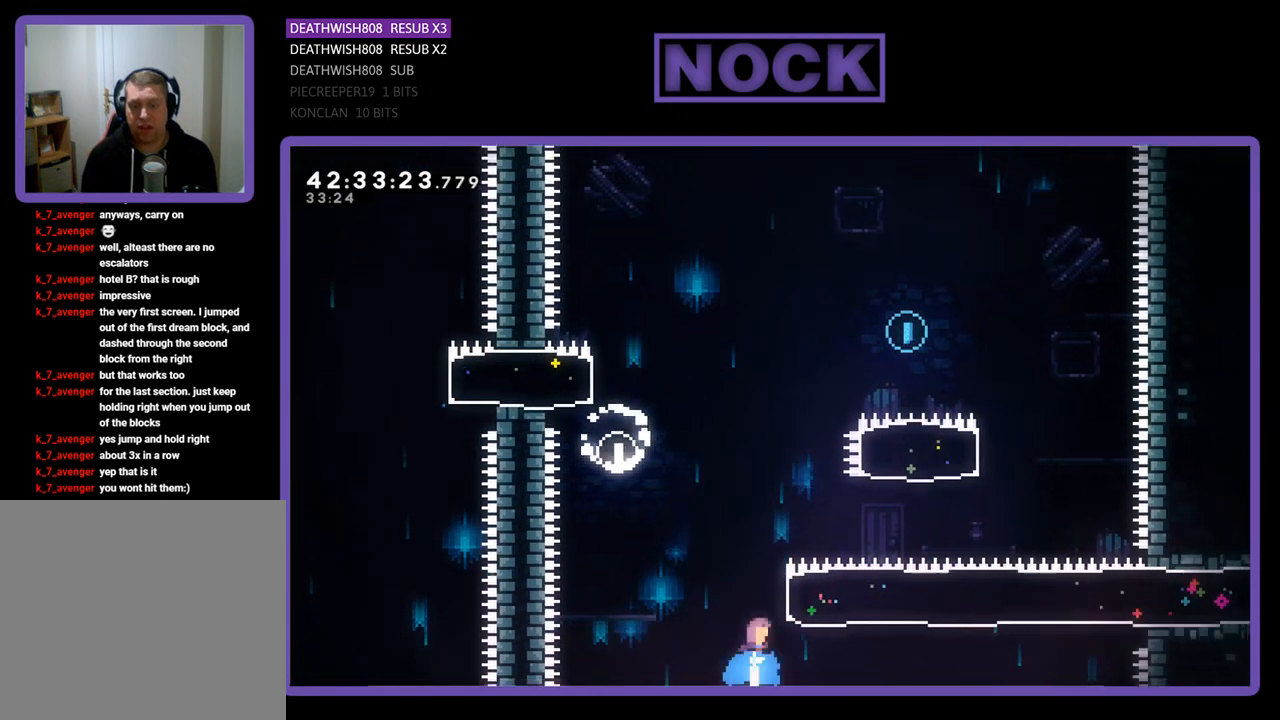
{"buttons": ["R2", "DPAD_RIGHT"], "left_stick": "center", "events": [[167, "CIRCLE", "up"], [400, "DPAD_RIGHT", "down"], [433, "DPAD_UP", "up"]]}
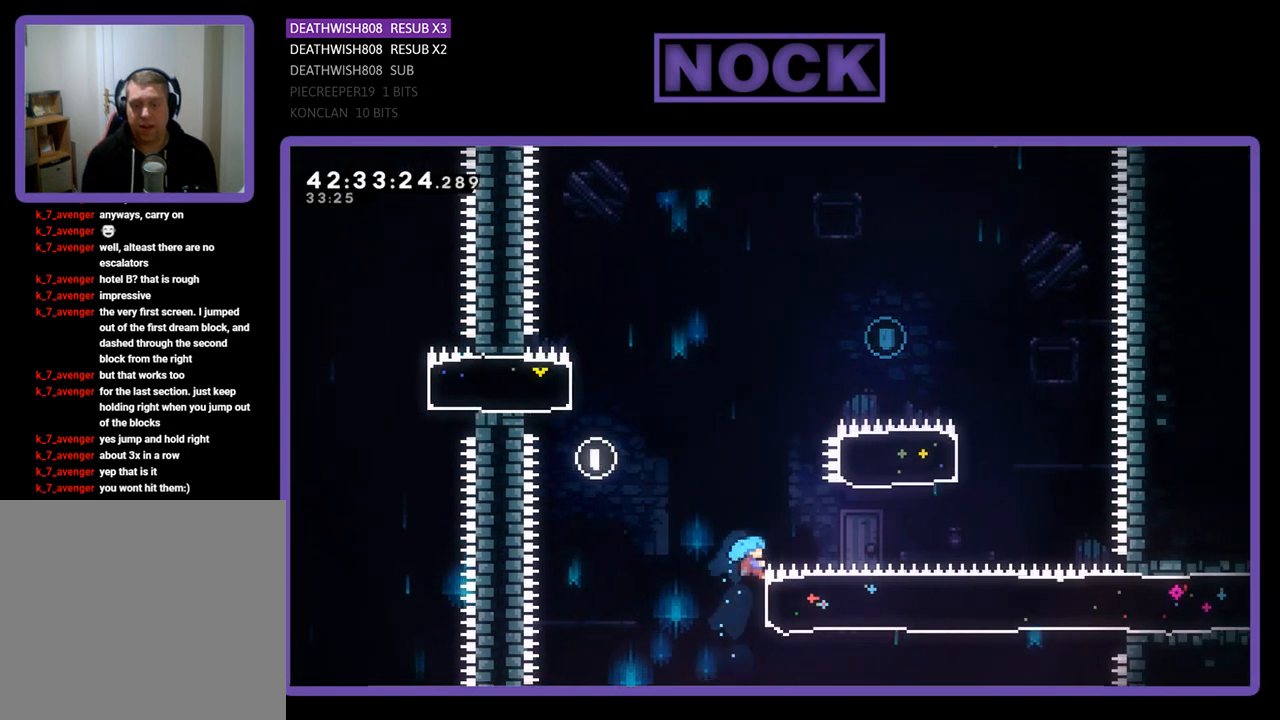
{"buttons": ["R2"], "left_stick": "center", "events": [[33, "DPAD_UP", "down"], [67, "DPAD_RIGHT", "up"], [100, "DPAD_UP", "up"], [267, "DPAD_RIGHT", "down"], [467, "DPAD_RIGHT", "up"]]}
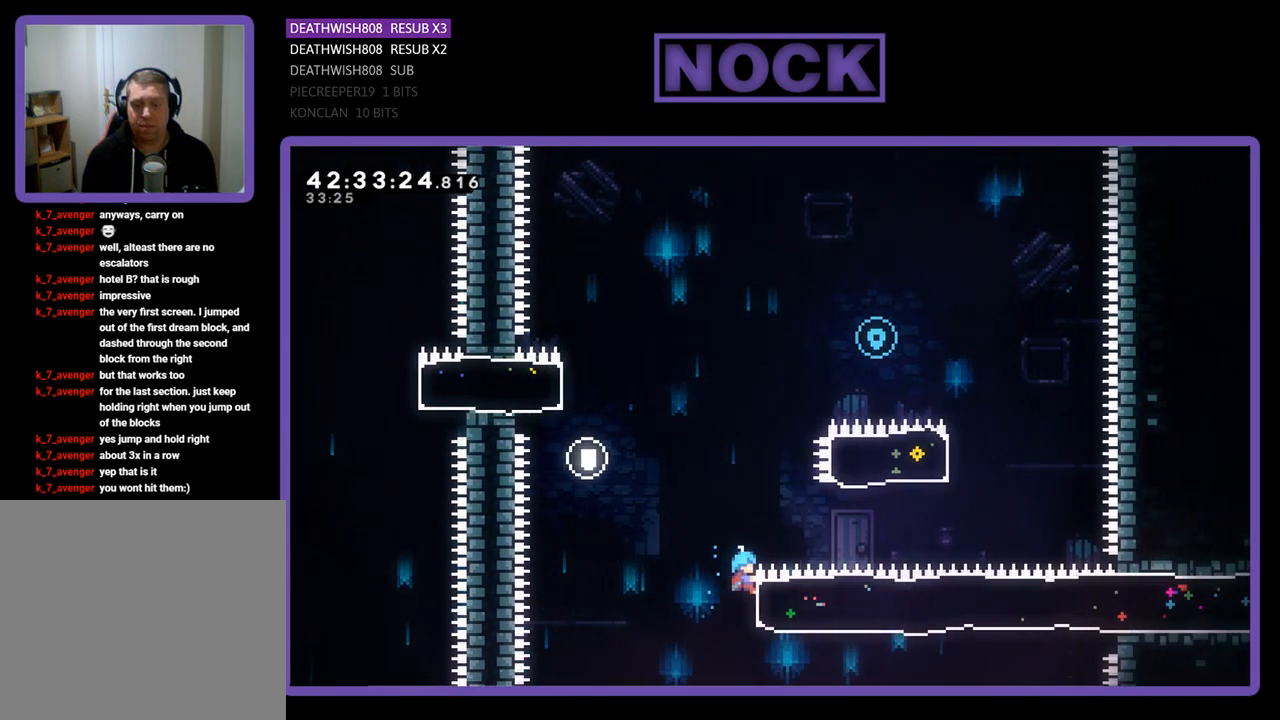
{"buttons": [], "left_stick": "center", "events": [[200, "R2", "up"]]}
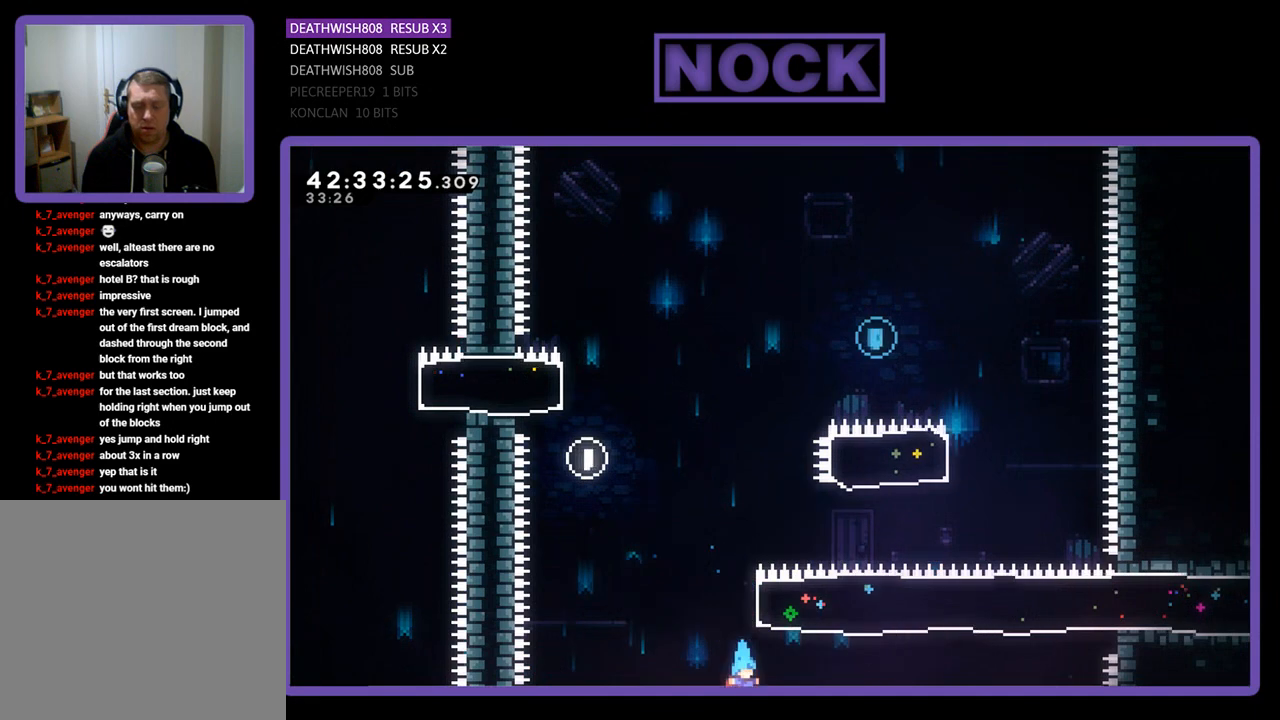
{"buttons": [], "left_stick": "center", "events": []}
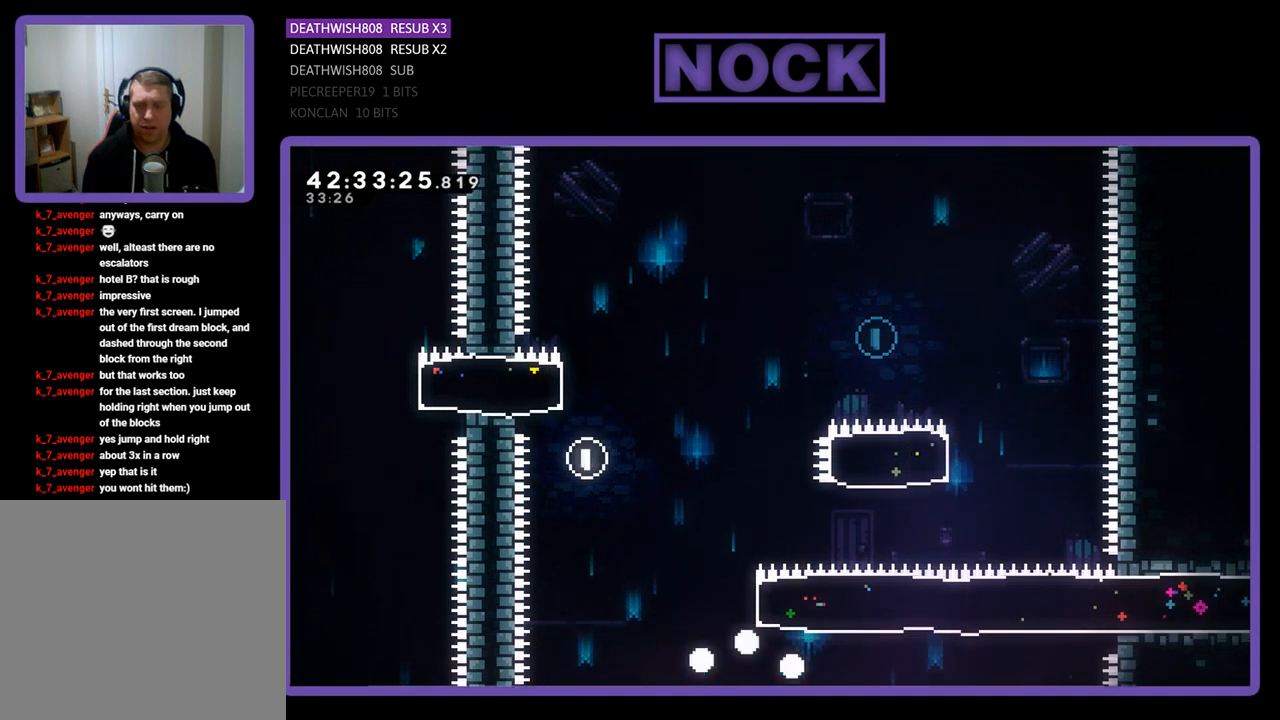
{"buttons": ["R2"], "left_stick": "center", "events": [[367, "R2", "down"]]}
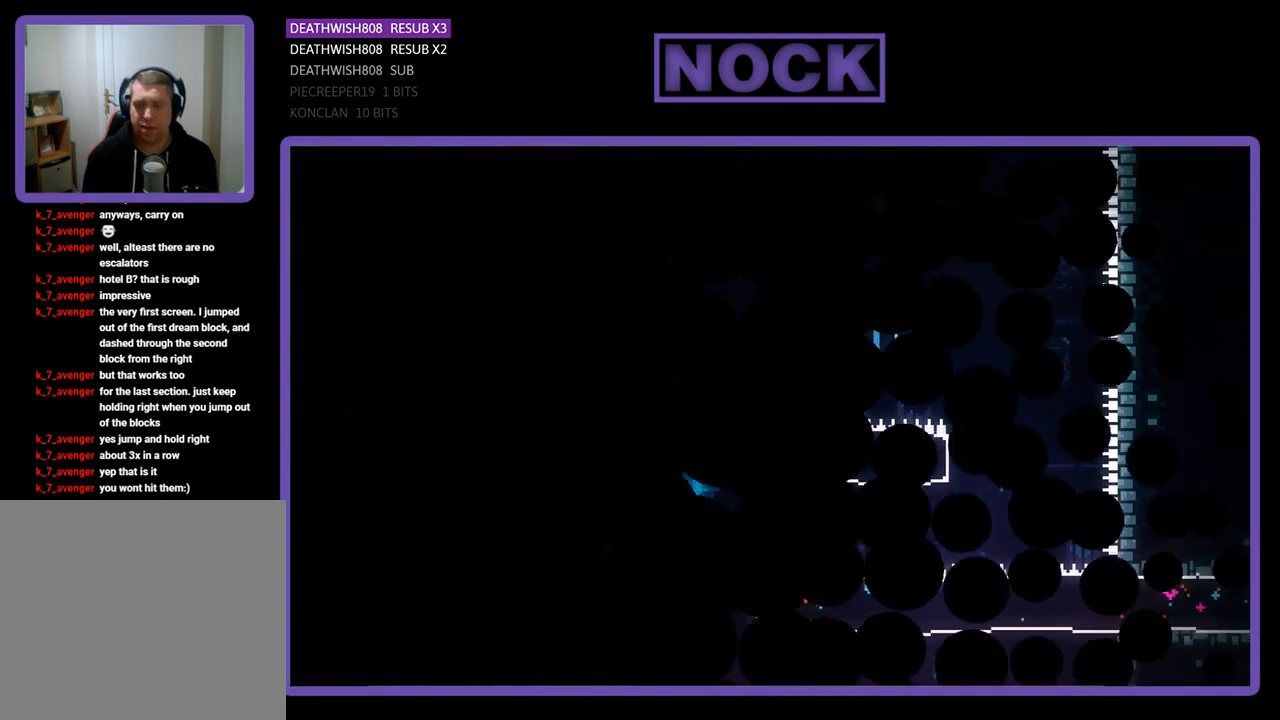
{"buttons": ["R2"], "left_stick": "center", "events": []}
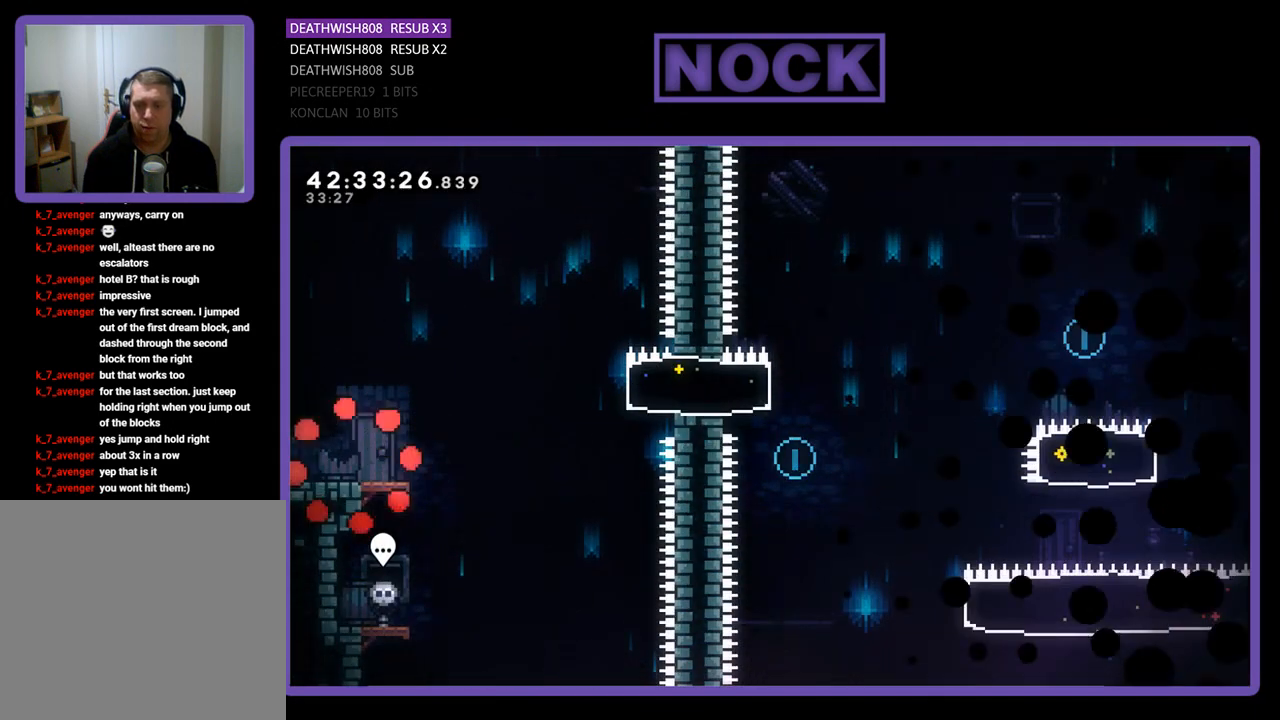
{"buttons": ["R2", "DPAD_RIGHT"], "left_stick": "center", "events": [[33, "DPAD_RIGHT", "down"]]}
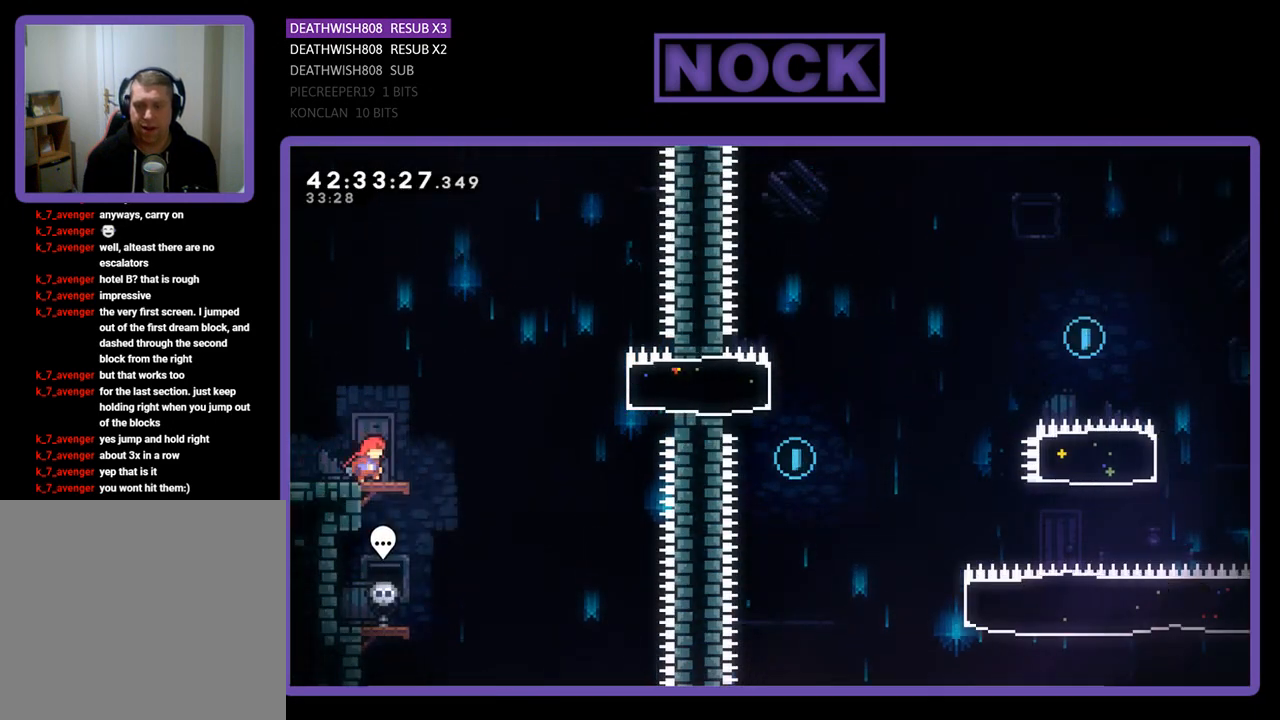
{"buttons": ["R2", "DPAD_RIGHT"], "left_stick": "center", "events": [[167, "CROSS", "down"], [433, "CROSS", "up"]]}
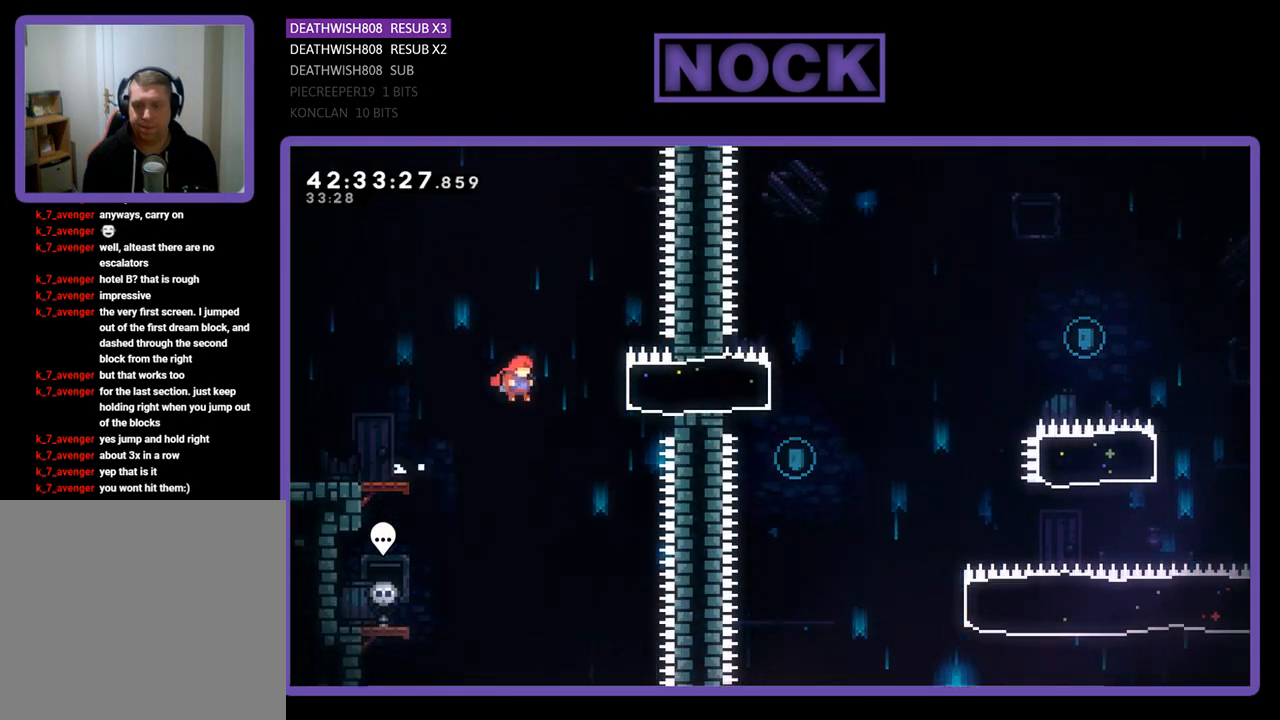
{"buttons": ["R2", "DPAD_LEFT"], "left_stick": "center", "events": [[33, "CIRCLE", "down"], [200, "CIRCLE", "up"], [233, "DPAD_RIGHT", "up"], [500, "DPAD_LEFT", "down"]]}
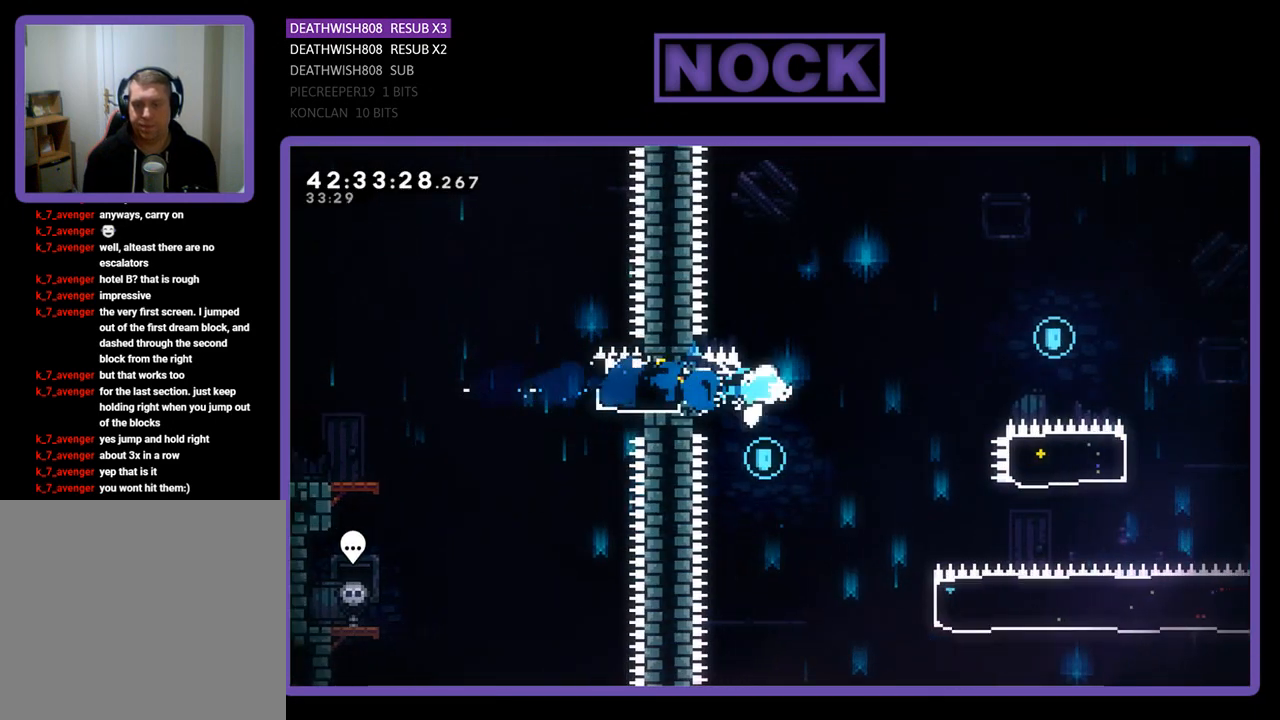
{"buttons": ["R2", "DPAD_RIGHT"], "left_stick": "center", "events": [[300, "DPAD_LEFT", "up"], [433, "DPAD_RIGHT", "down"], [433, "DPAD_UP", "down"], [467, "DPAD_UP", "up"]]}
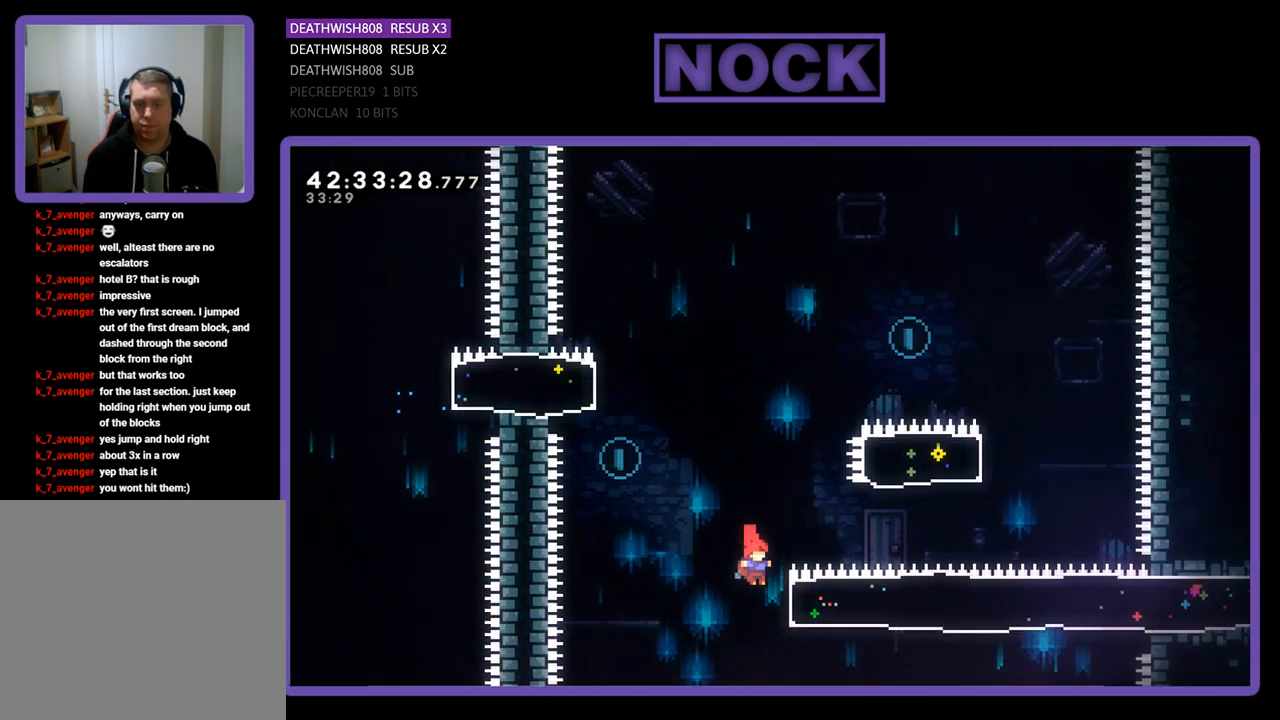
{"buttons": ["CIRCLE", "R2", "DPAD_UP", "DPAD_RIGHT"], "left_stick": "center", "events": [[200, "CIRCLE", "down"], [233, "DPAD_UP", "down"]]}
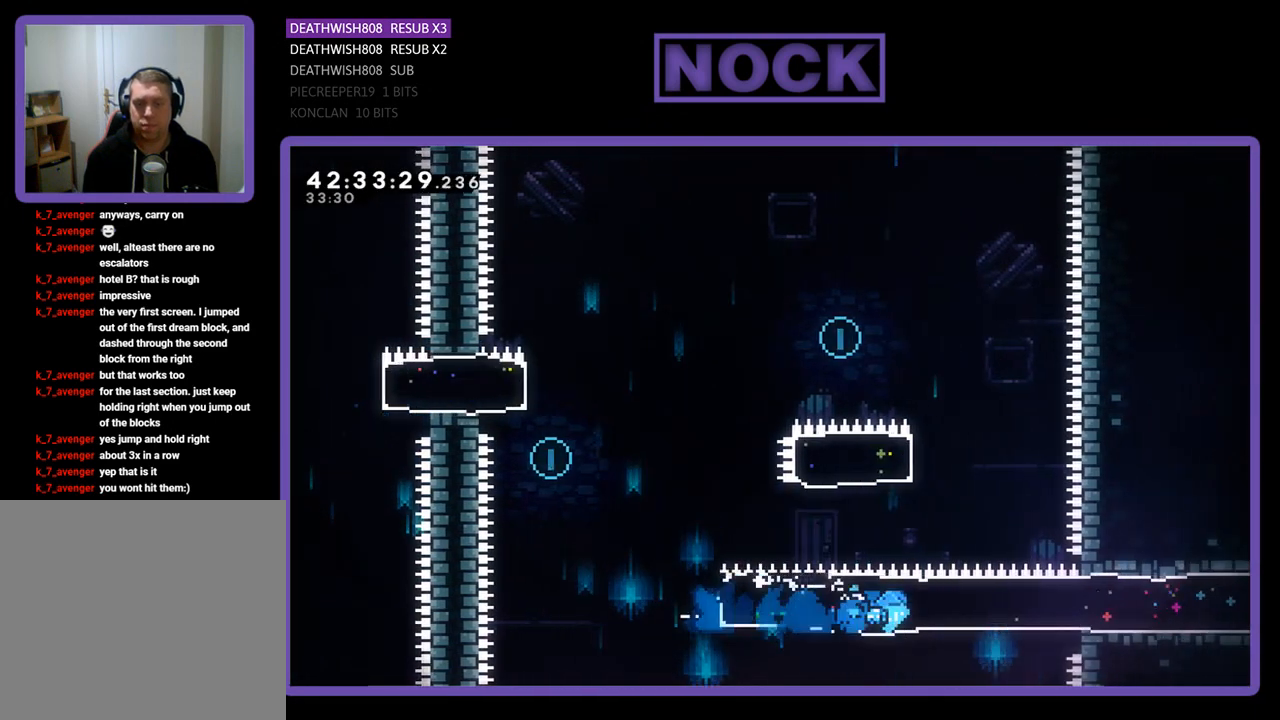
{"buttons": ["CIRCLE", "R2", "DPAD_UP", "DPAD_LEFT"], "left_stick": "center", "events": [[100, "CIRCLE", "up"], [133, "DPAD_RIGHT", "up"], [267, "CIRCLE", "down"], [333, "DPAD_LEFT", "down"]]}